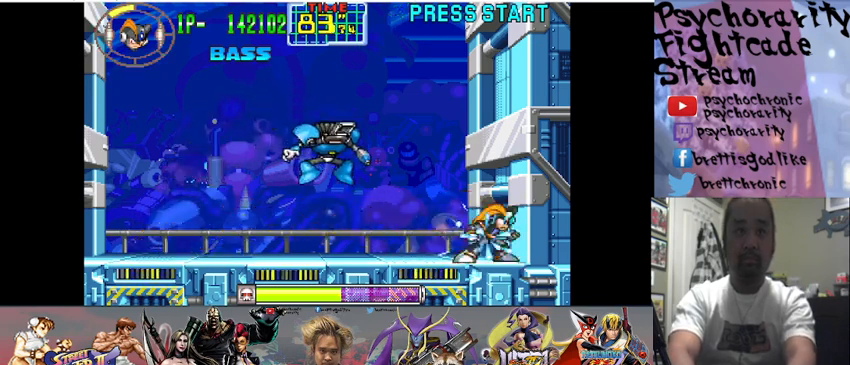
Gameplay with a controller (arcade stick); each line is a JSON object with the inputs held at the frame after it. "events" lists button and stick changes between this image and that frame as [ms after this image, input, new state], when the widget could be followed in between. Not read: L3 R3.
{"buttons": ["SQUARE"], "events": []}
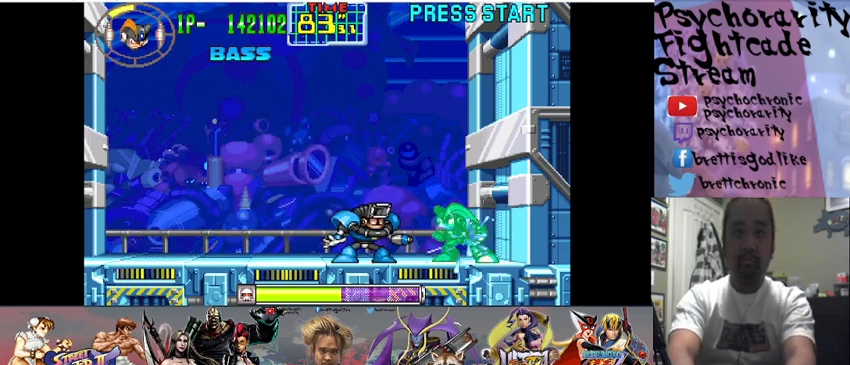
{"buttons": [], "events": [[167, "SQUARE", "up"], [267, "SQUARE", "down"], [333, "SQUARE", "up"], [433, "SQUARE", "down"], [467, "SQUARE", "up"]]}
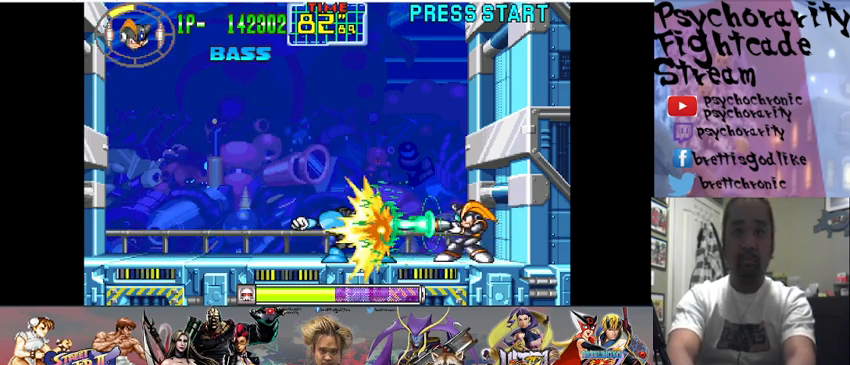
{"buttons": ["SQUARE"], "events": [[33, "SQUARE", "down"], [100, "SQUARE", "up"], [167, "SQUARE", "down"], [233, "SQUARE", "up"], [300, "SQUARE", "down"], [367, "SQUARE", "up"], [400, "SQUARE", "down"]]}
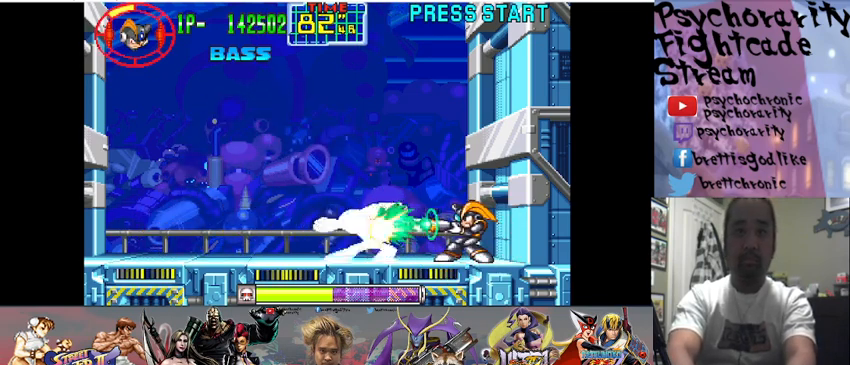
{"buttons": ["SQUARE"], "events": [[67, "SQUARE", "up"], [100, "SQUARE", "down"], [167, "SQUARE", "up"], [200, "SQUARE", "down"], [267, "SQUARE", "up"], [333, "SQUARE", "down"], [433, "SQUARE", "up"], [467, "SQUARE", "down"]]}
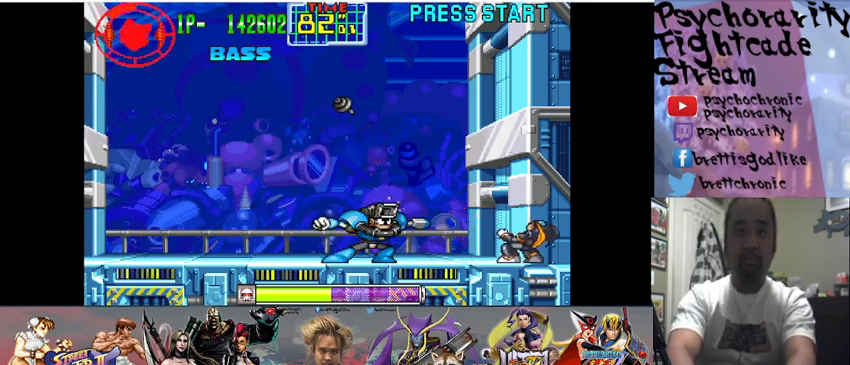
{"buttons": ["SQUARE"], "events": [[33, "SQUARE", "up"], [67, "SQUARE", "down"], [133, "SQUARE", "up"], [167, "SQUARE", "down"], [233, "SQUARE", "up"], [300, "SQUARE", "down"]]}
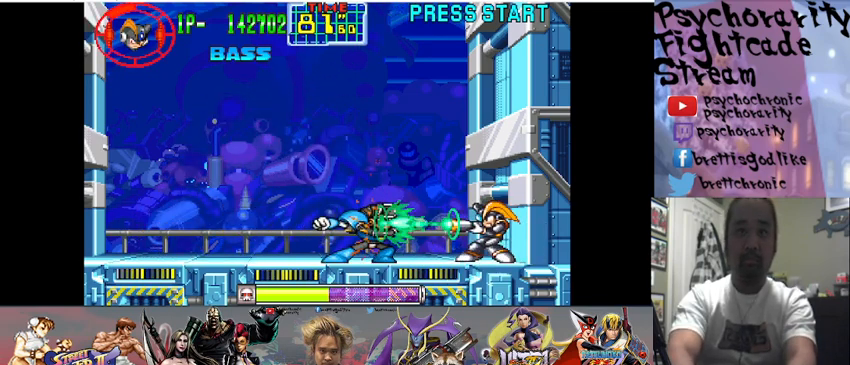
{"buttons": [], "events": [[67, "SQUARE", "up"], [133, "SQUARE", "down"], [167, "SQUARE", "up"], [200, "SQUARE", "down"], [267, "SQUARE", "up"], [333, "SQUARE", "down"], [367, "SQUARE", "up"], [467, "SQUARE", "down"], [500, "SQUARE", "up"]]}
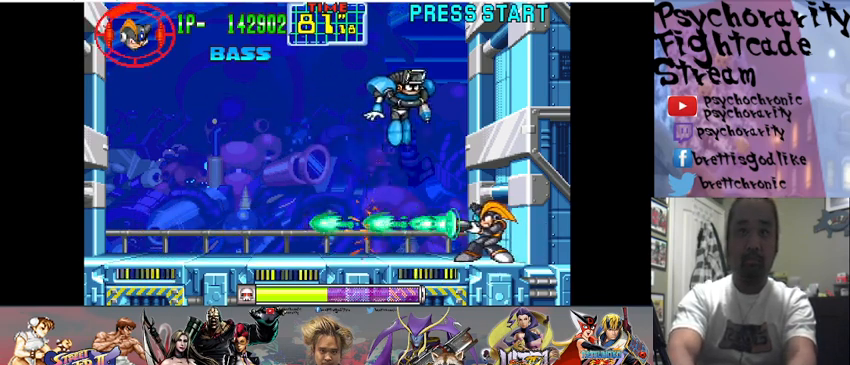
{"buttons": [], "events": [[67, "SQUARE", "down"], [133, "SQUARE", "up"]]}
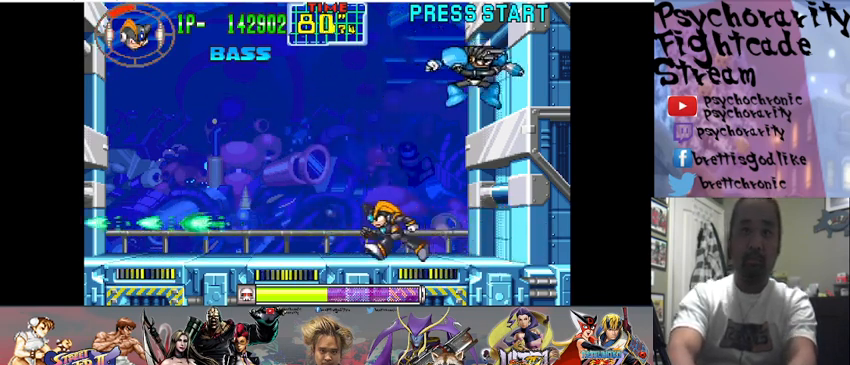
{"buttons": ["SQUARE"], "events": [[133, "SQUARE", "down"], [233, "SQUARE", "up"], [267, "SQUARE", "down"], [333, "SQUARE", "up"], [467, "SQUARE", "down"]]}
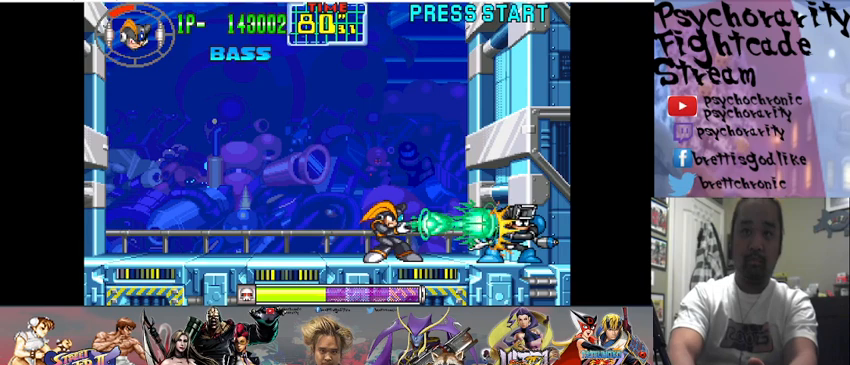
{"buttons": [], "events": [[133, "SQUARE", "up"], [200, "SQUARE", "down"], [267, "SQUARE", "up"], [300, "SQUARE", "down"], [367, "SQUARE", "up"], [400, "SQUARE", "down"], [467, "SQUARE", "up"]]}
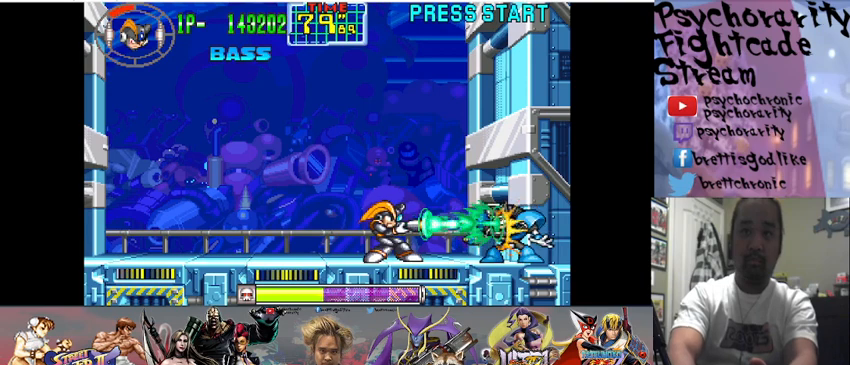
{"buttons": ["SQUARE"], "events": [[33, "SQUARE", "down"], [100, "SQUARE", "up"], [233, "SQUARE", "down"], [300, "SQUARE", "up"], [367, "SQUARE", "down"], [433, "SQUARE", "up"], [467, "SQUARE", "down"]]}
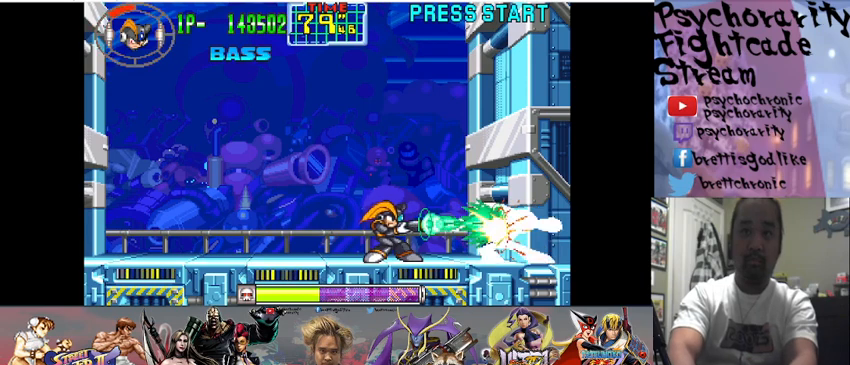
{"buttons": ["CROSS", "SQUARE"], "events": [[267, "CROSS", "down"]]}
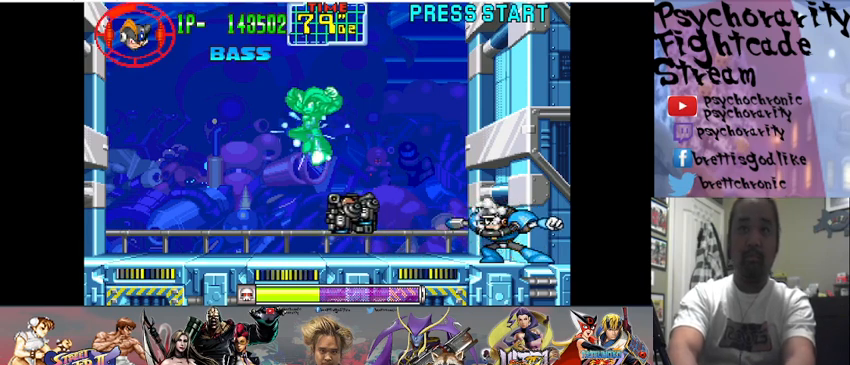
{"buttons": ["SQUARE"], "events": [[267, "CROSS", "up"]]}
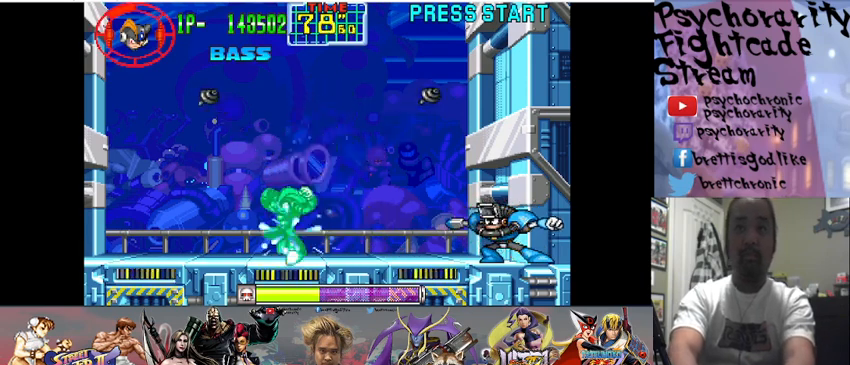
{"buttons": ["SQUARE"], "events": []}
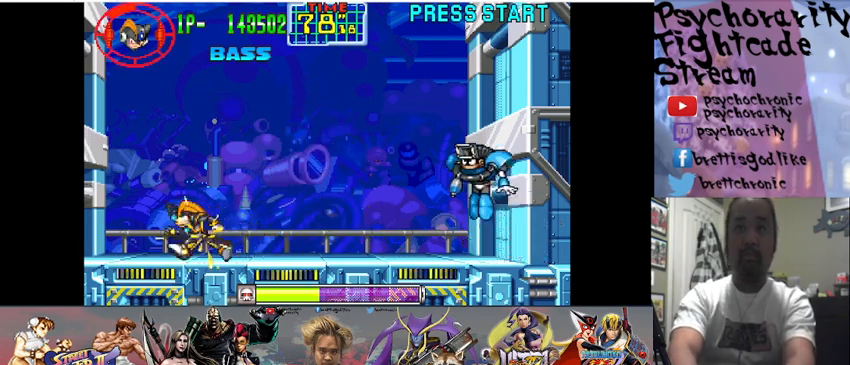
{"buttons": ["SQUARE"], "events": []}
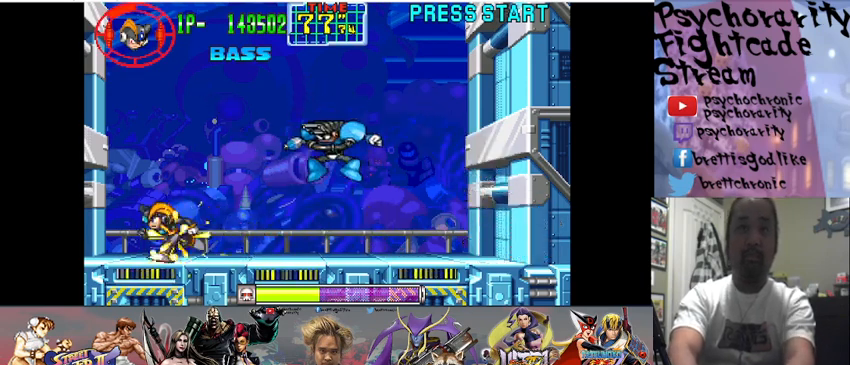
{"buttons": [], "events": [[333, "SQUARE", "up"], [400, "SQUARE", "down"], [467, "SQUARE", "up"]]}
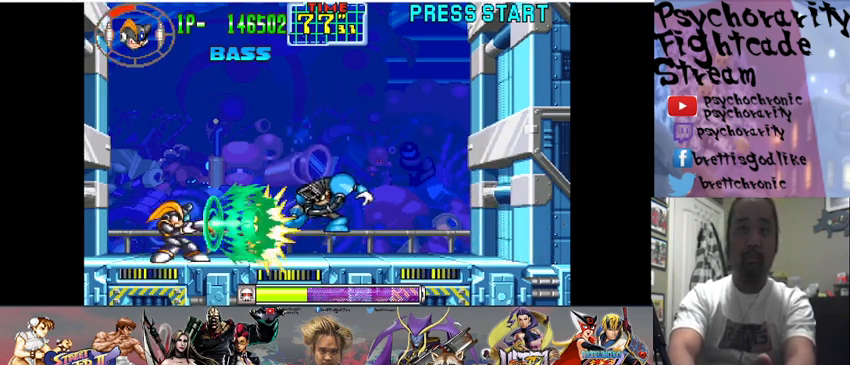
{"buttons": ["SQUARE"], "events": [[67, "SQUARE", "down"], [100, "SQUARE", "up"], [167, "SQUARE", "down"]]}
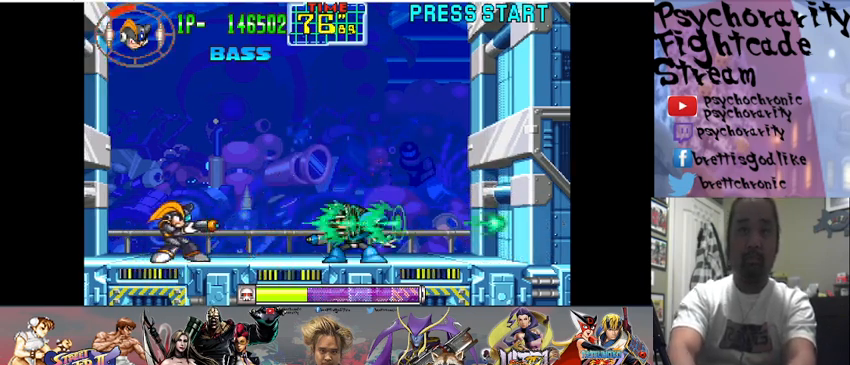
{"buttons": ["SQUARE"], "events": []}
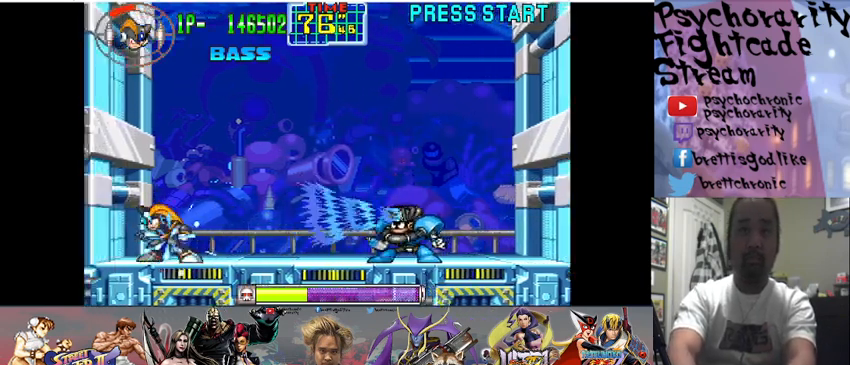
{"buttons": ["CROSS", "SQUARE"], "events": [[433, "CROSS", "down"]]}
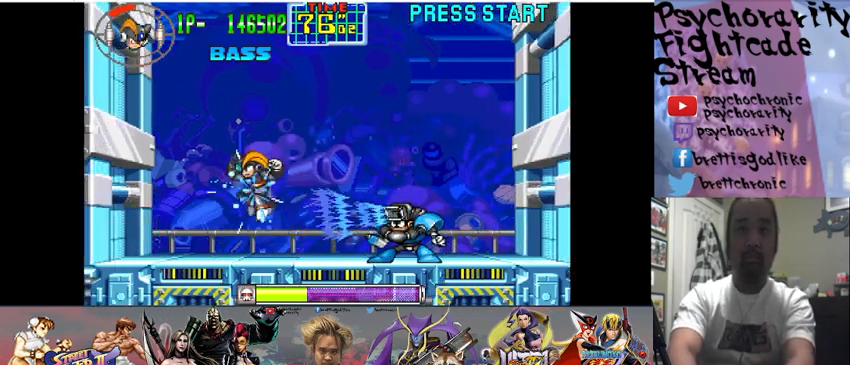
{"buttons": ["SQUARE"], "events": [[300, "CROSS", "up"]]}
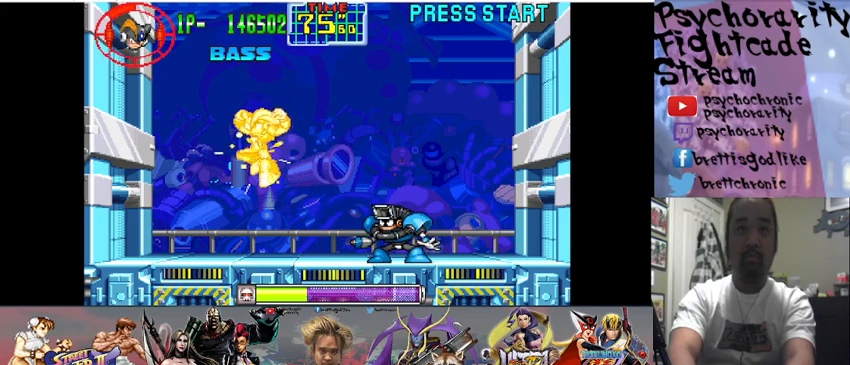
{"buttons": ["SQUARE"], "events": []}
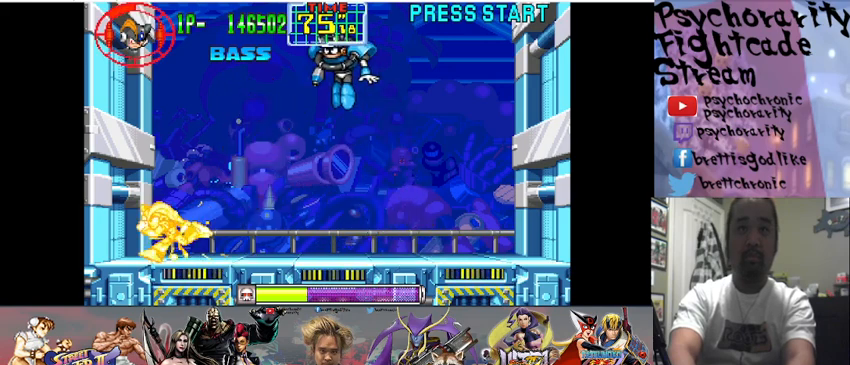
{"buttons": ["SQUARE"], "events": []}
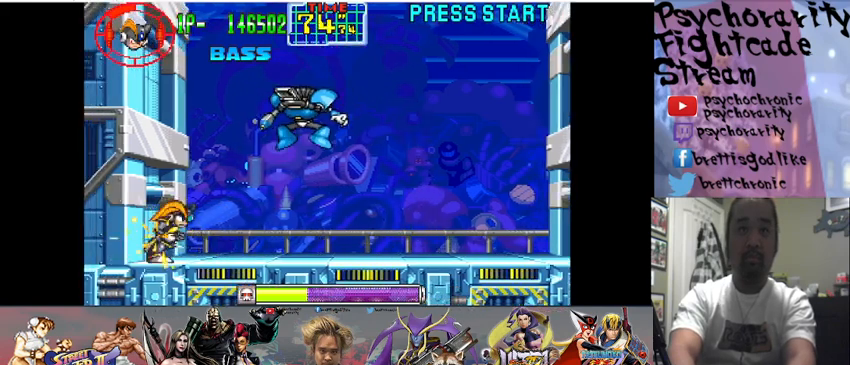
{"buttons": ["SQUARE"], "events": [[233, "SQUARE", "up"], [300, "SQUARE", "down"], [367, "SQUARE", "up"], [400, "SQUARE", "down"]]}
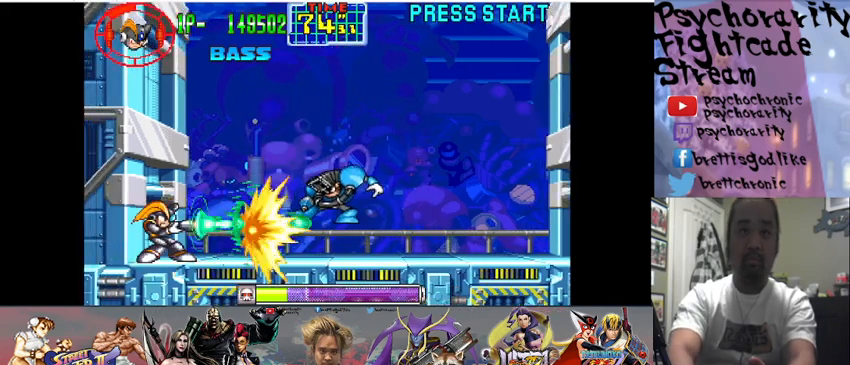
{"buttons": ["SQUARE"], "events": []}
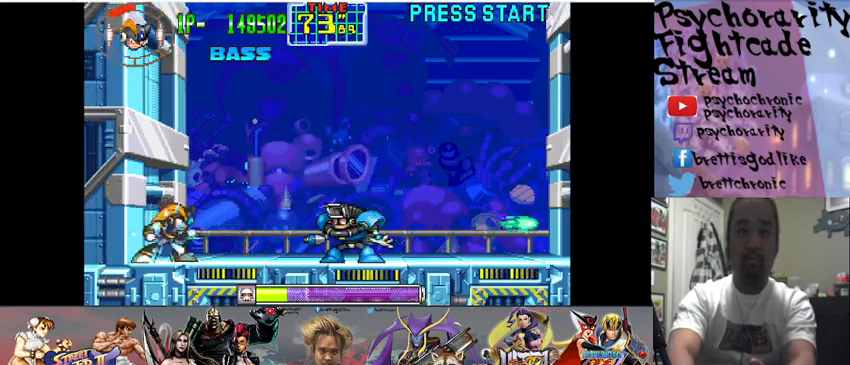
{"buttons": ["SQUARE"], "events": []}
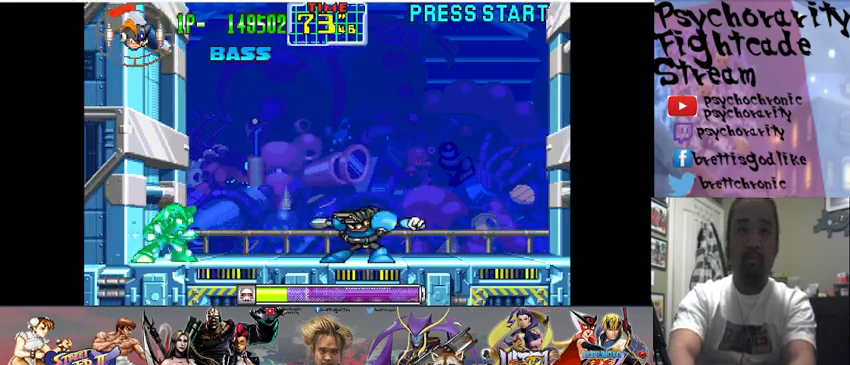
{"buttons": ["SQUARE"], "events": []}
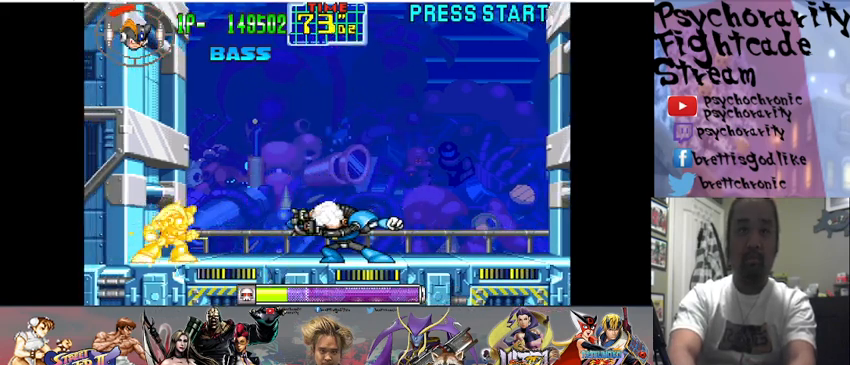
{"buttons": ["CROSS", "SQUARE"], "events": [[67, "CROSS", "down"]]}
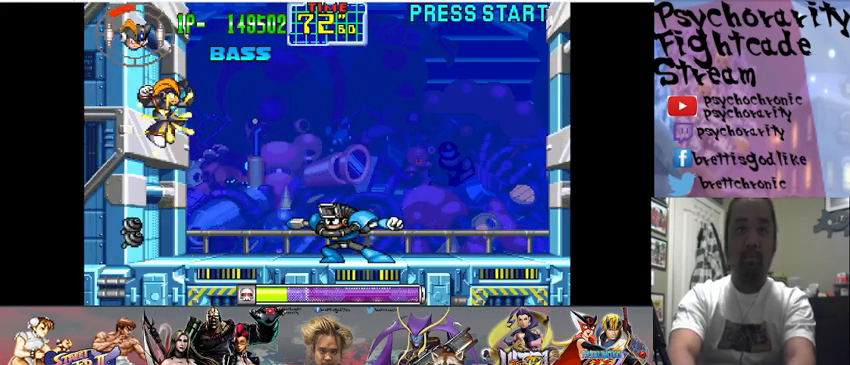
{"buttons": ["SQUARE"], "events": [[100, "CROSS", "up"]]}
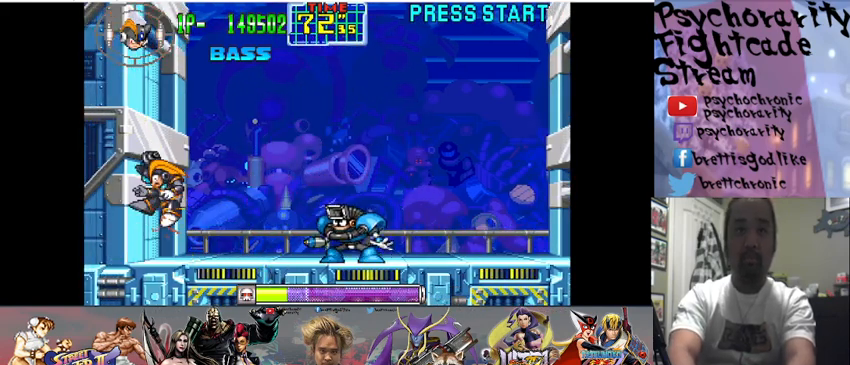
{"buttons": ["SQUARE"], "events": []}
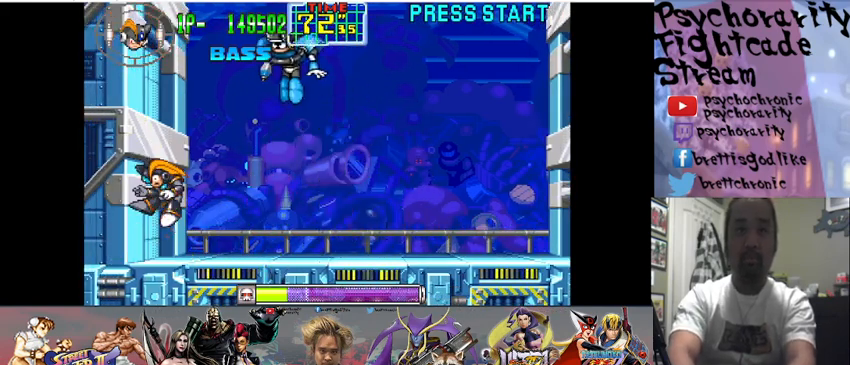
{"buttons": [], "events": [[167, "SQUARE", "up"]]}
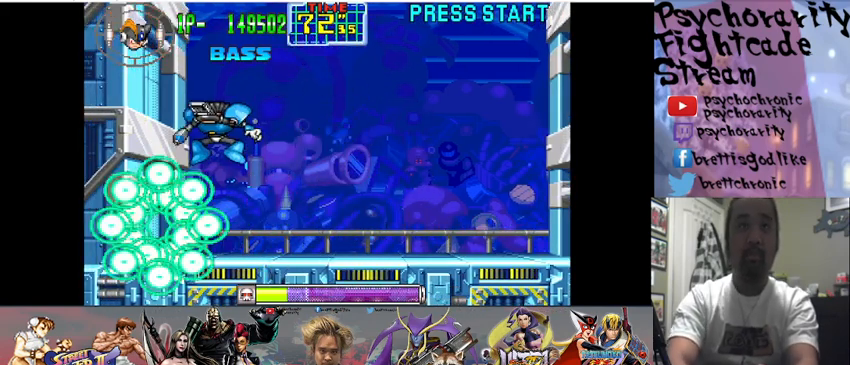
{"buttons": [], "events": [[33, "R1", "down"], [167, "R1", "up"]]}